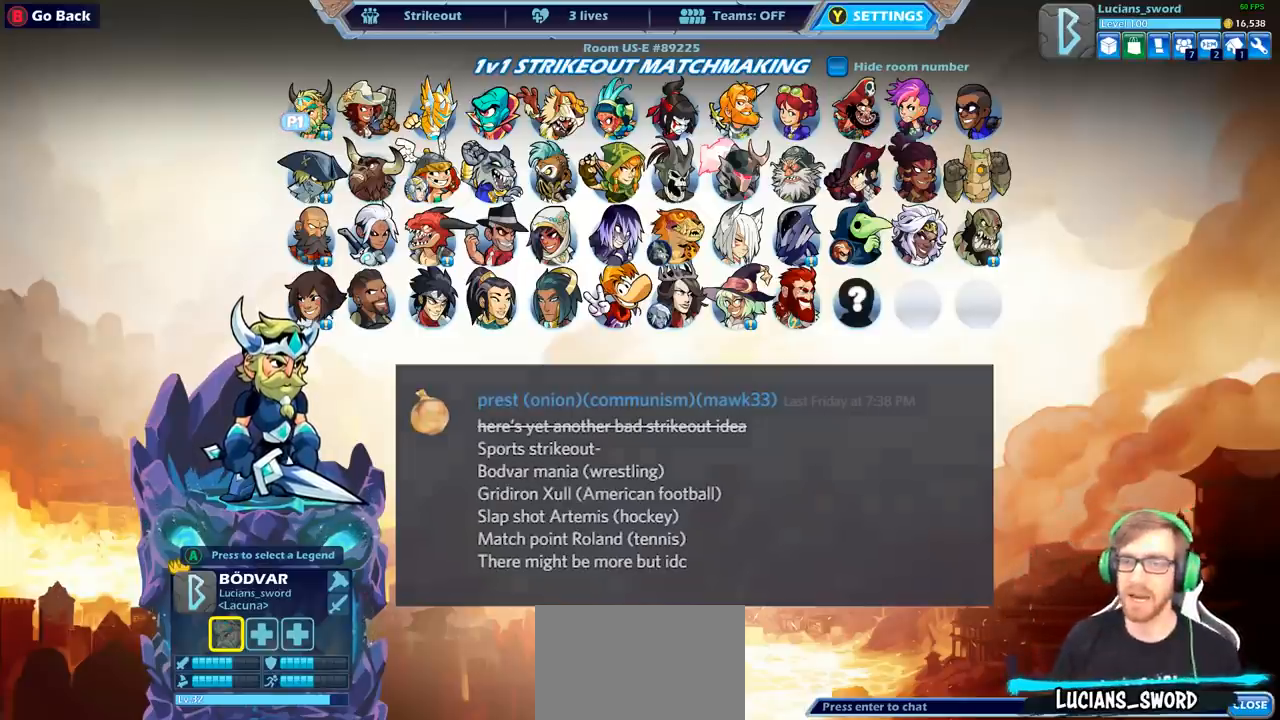
Gameplay with a controller (PlayStation layout); each line is a JSON object with the inputs held at the frame after it. "events" lists button and stick changes between this image and that frame as [ms after this image, input, new state], when the widget could be followed in between.
{"buttons": [], "left_stick": "center", "right_stick": "center", "events": [[250, "DPAD_UP", "down"], [417, "DPAD_UP", "up"]]}
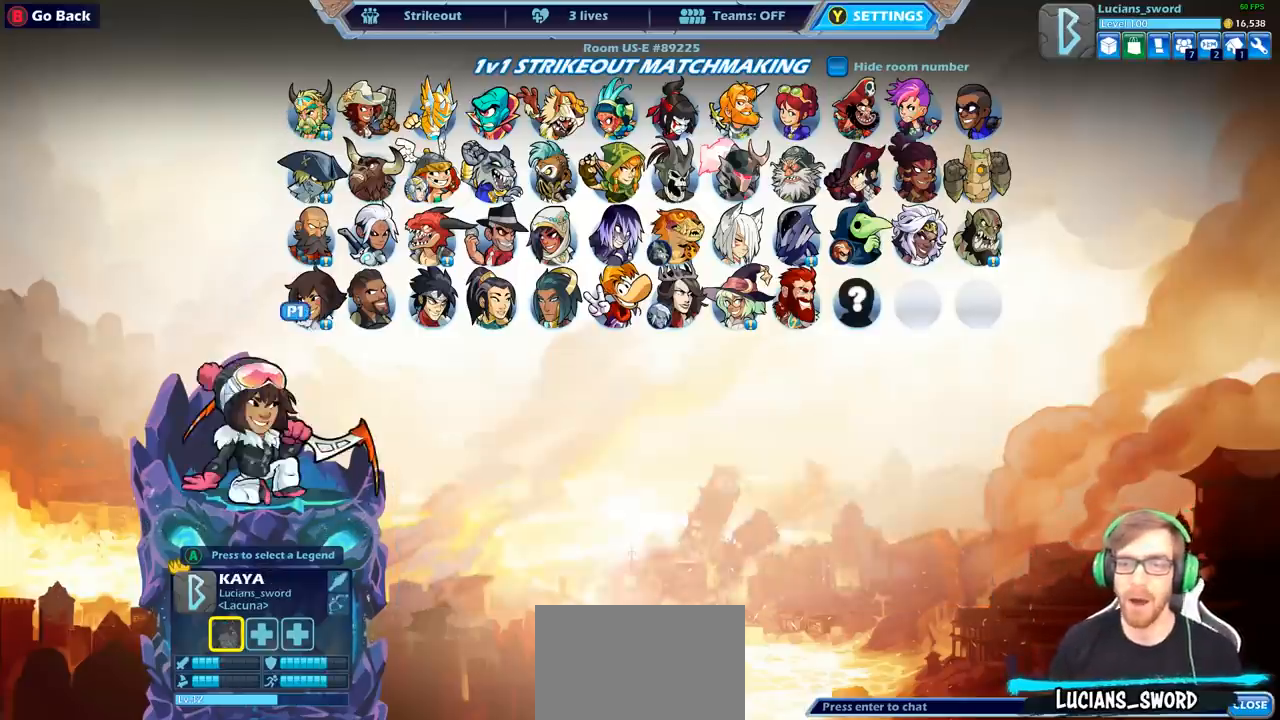
{"buttons": ["DPAD_RIGHT"], "left_stick": "center", "right_stick": "center", "events": [[167, "DPAD_RIGHT", "down"], [300, "DPAD_RIGHT", "up"], [417, "DPAD_RIGHT", "down"]]}
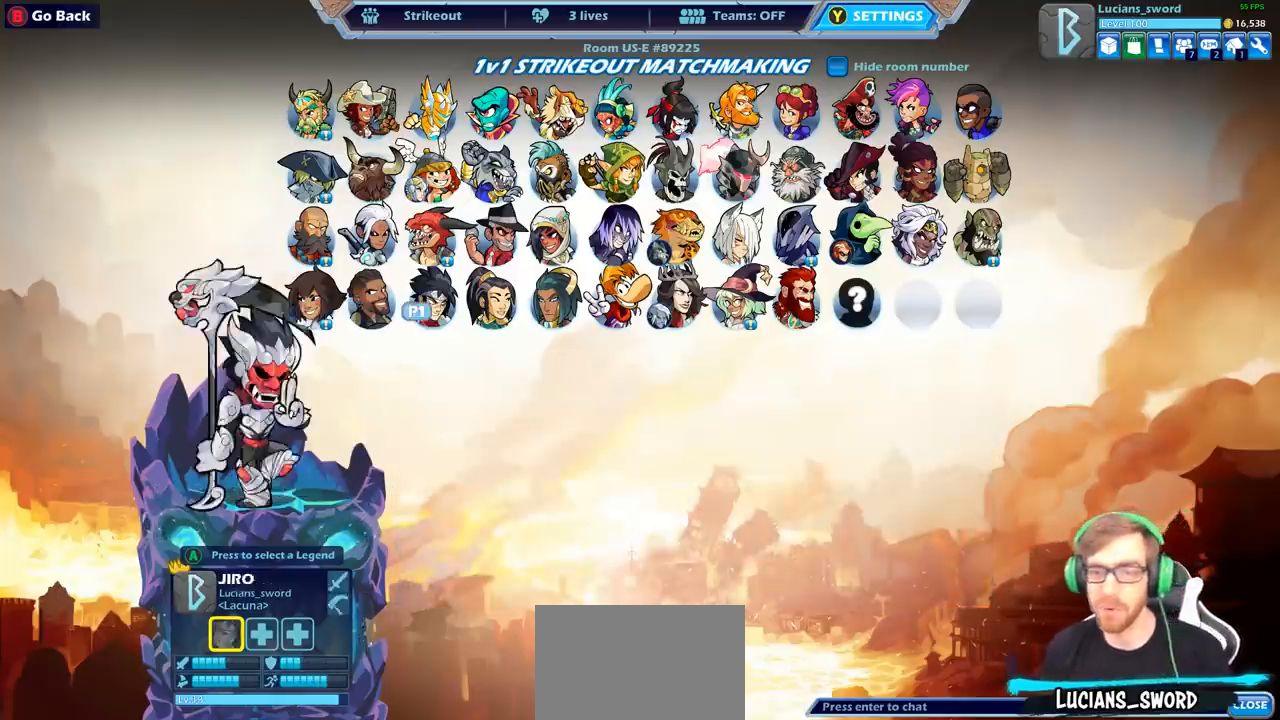
{"buttons": [], "left_stick": "center", "right_stick": "center", "events": [[17, "DPAD_RIGHT", "up"], [100, "DPAD_RIGHT", "down"], [217, "DPAD_RIGHT", "up"], [400, "DPAD_RIGHT", "down"], [483, "DPAD_RIGHT", "up"]]}
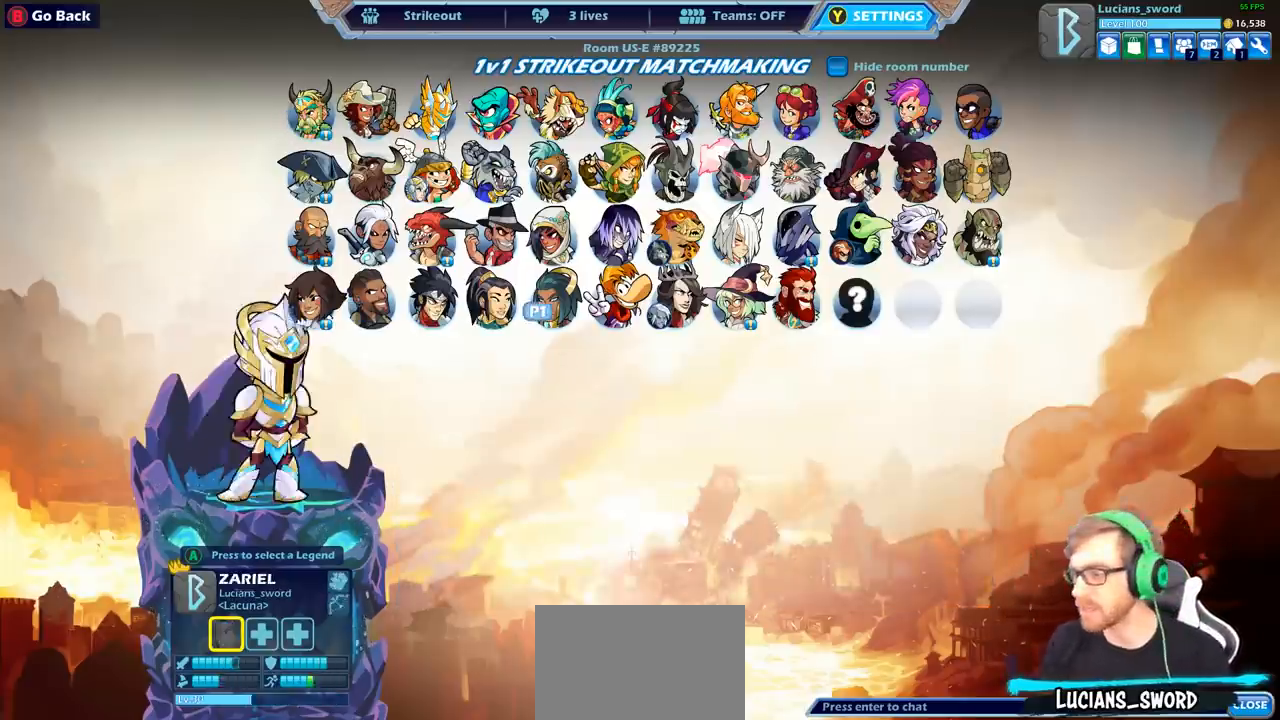
{"buttons": [], "left_stick": "center", "right_stick": "center", "events": []}
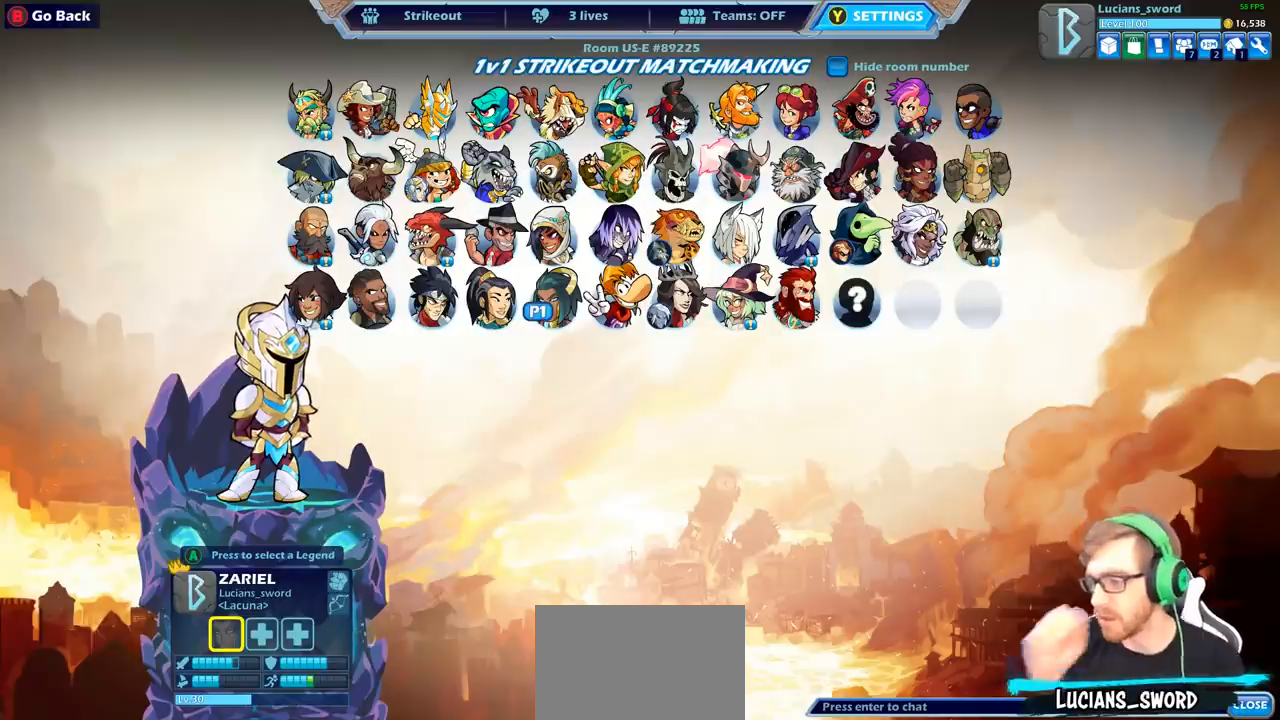
{"buttons": [], "left_stick": "center", "right_stick": "center", "events": [[217, "DPAD_RIGHT", "down"], [367, "DPAD_RIGHT", "up"]]}
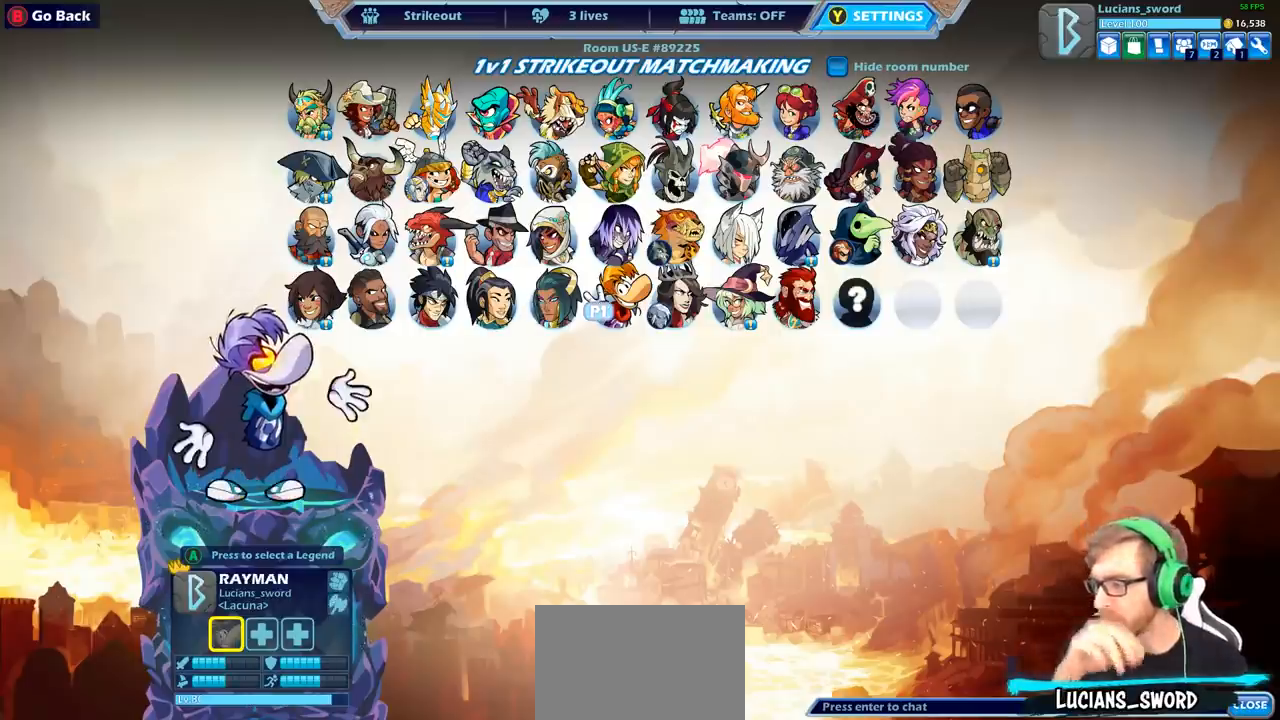
{"buttons": [], "left_stick": "center", "right_stick": "center", "events": [[300, "DPAD_RIGHT", "down"], [433, "DPAD_RIGHT", "up"]]}
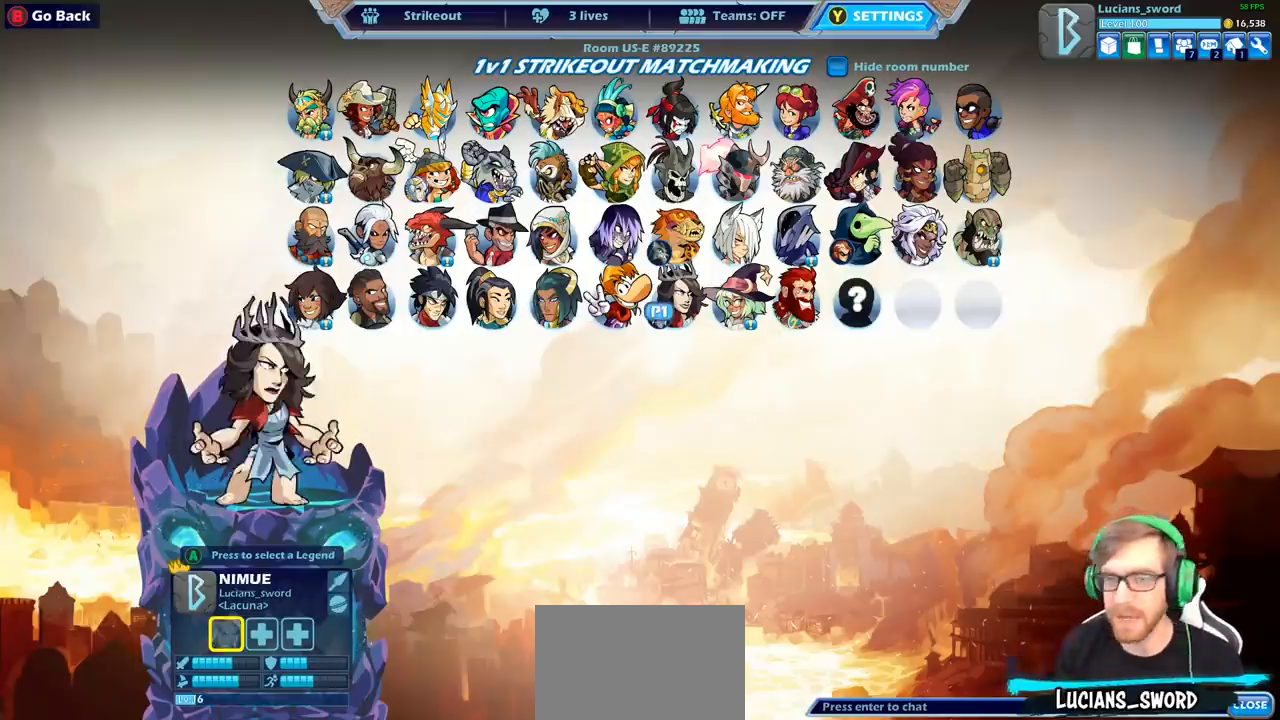
{"buttons": ["DPAD_UP"], "left_stick": "center", "right_stick": "center", "events": [[17, "DPAD_RIGHT", "down"], [150, "DPAD_RIGHT", "up"], [483, "DPAD_UP", "down"]]}
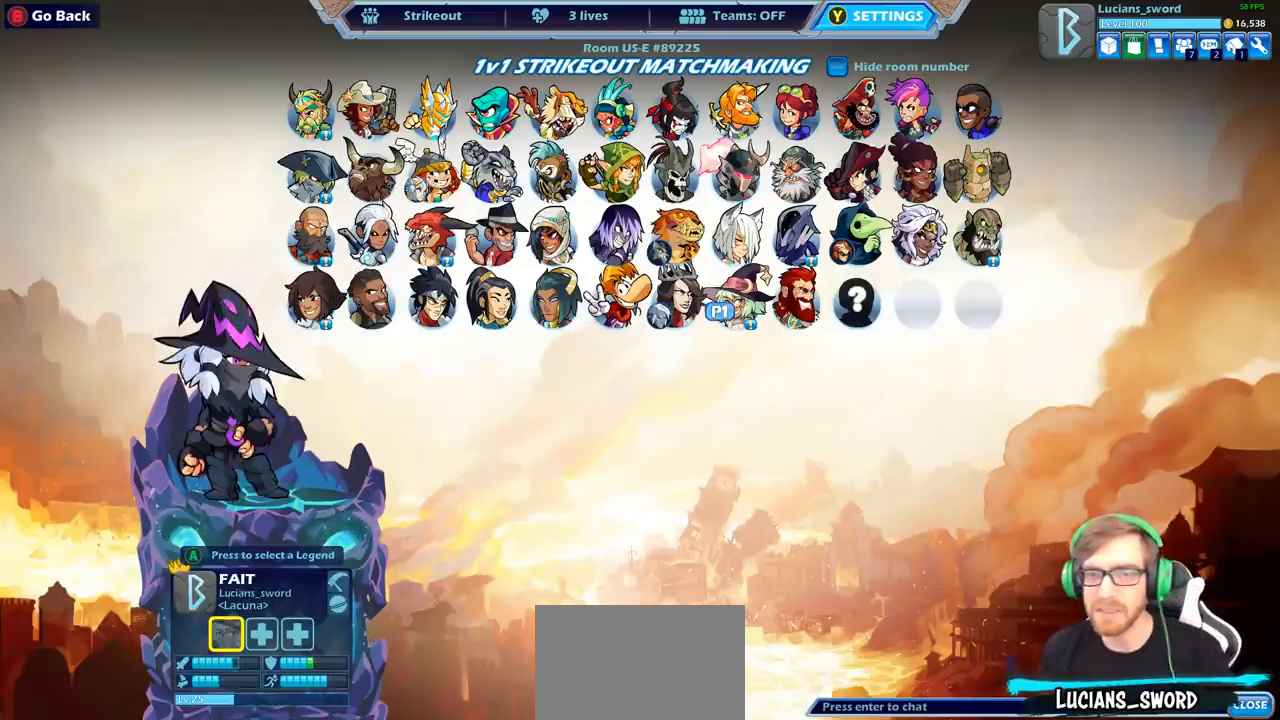
{"buttons": [], "left_stick": "center", "right_stick": "center", "events": [[117, "DPAD_UP", "up"], [233, "DPAD_RIGHT", "down"], [367, "DPAD_RIGHT", "up"]]}
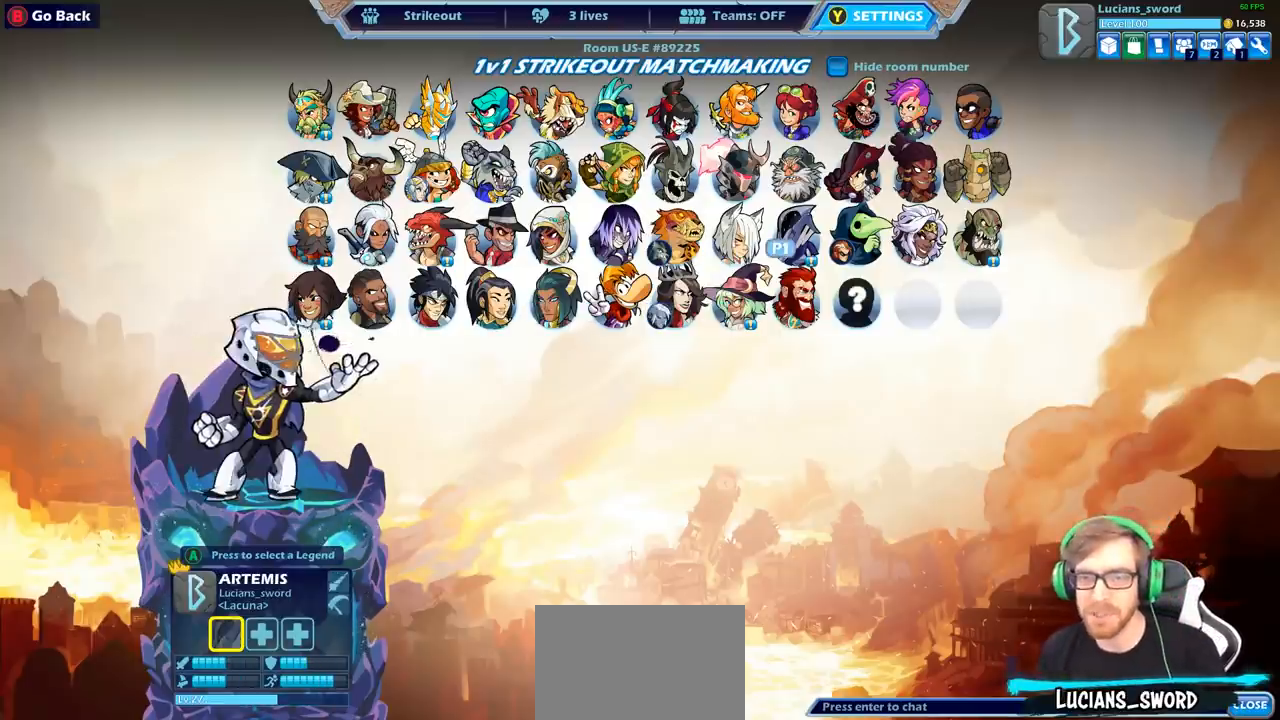
{"buttons": [], "left_stick": "center", "right_stick": "center", "events": []}
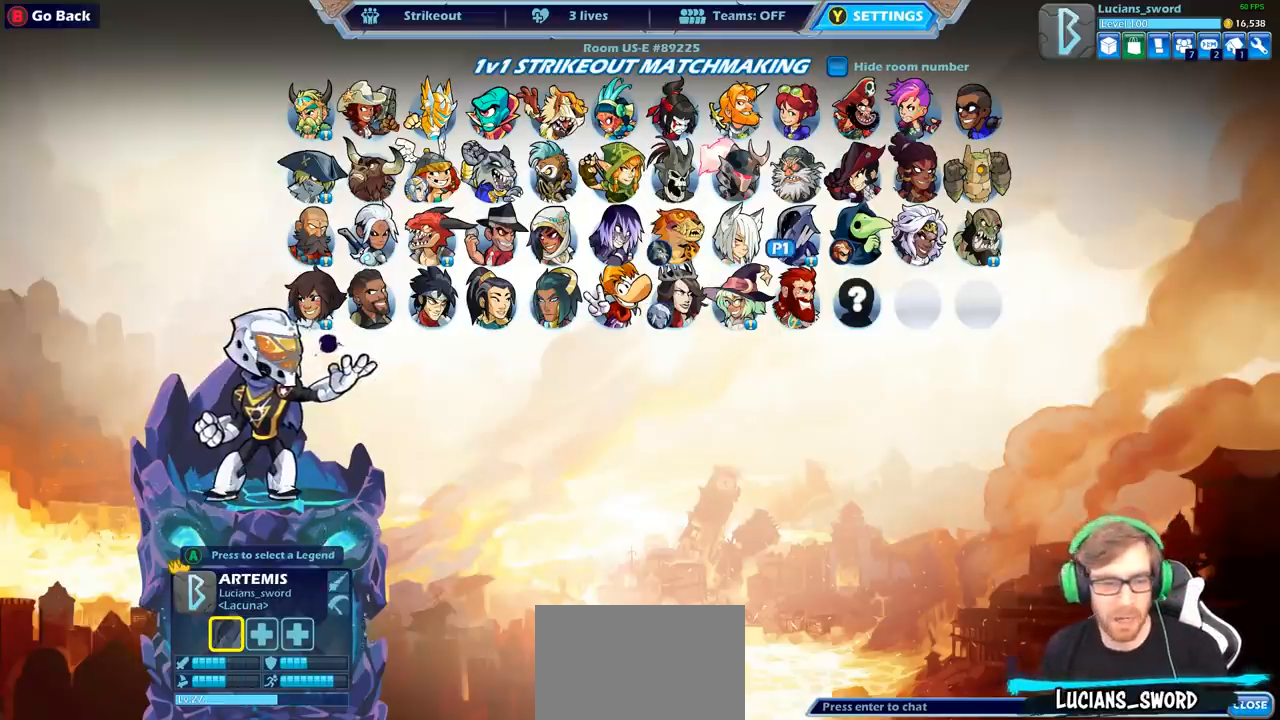
{"buttons": [], "left_stick": "center", "right_stick": "center", "events": [[50, "CROSS", "down"], [150, "CROSS", "up"]]}
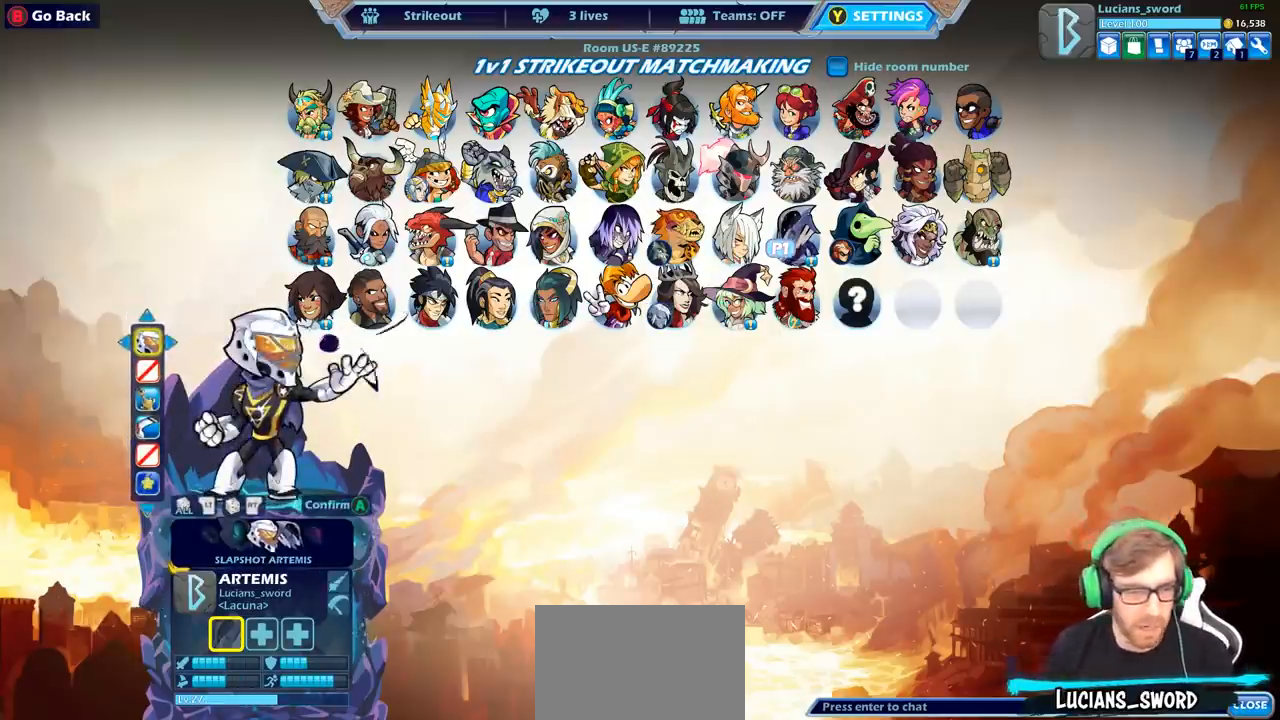
{"buttons": [], "left_stick": "center", "right_stick": "center", "events": []}
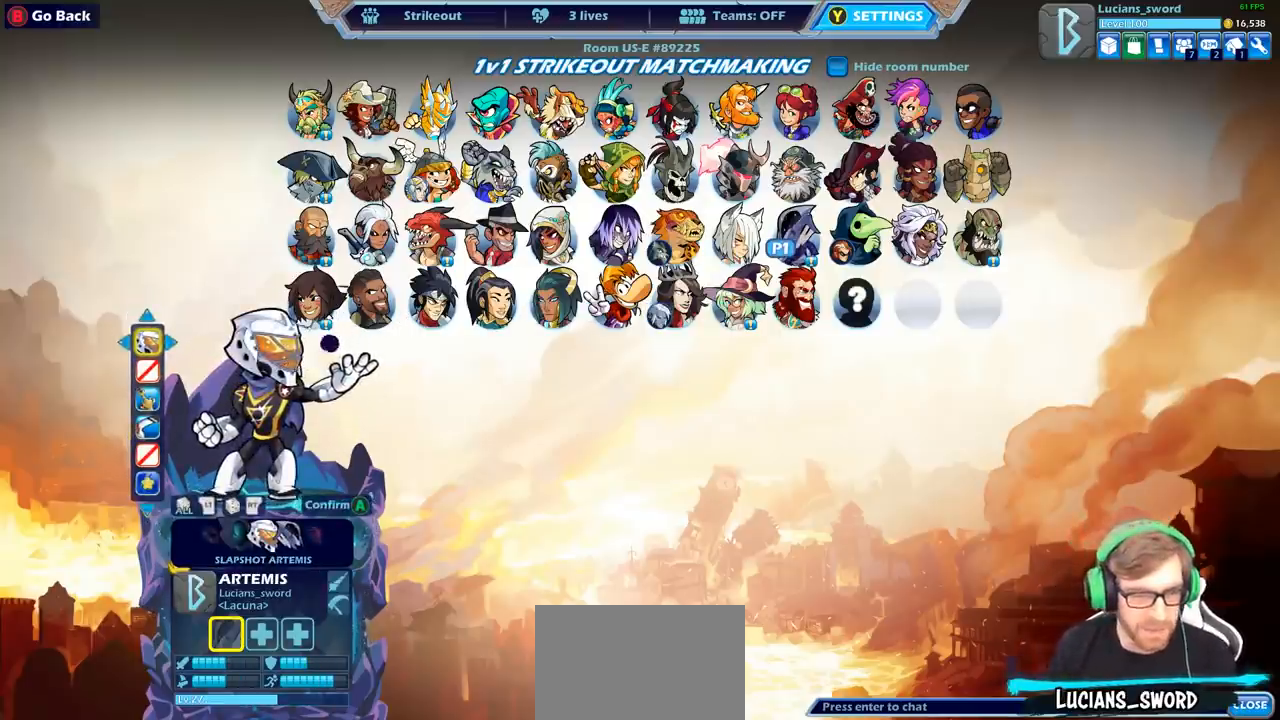
{"buttons": [], "left_stick": "center", "right_stick": "center", "events": []}
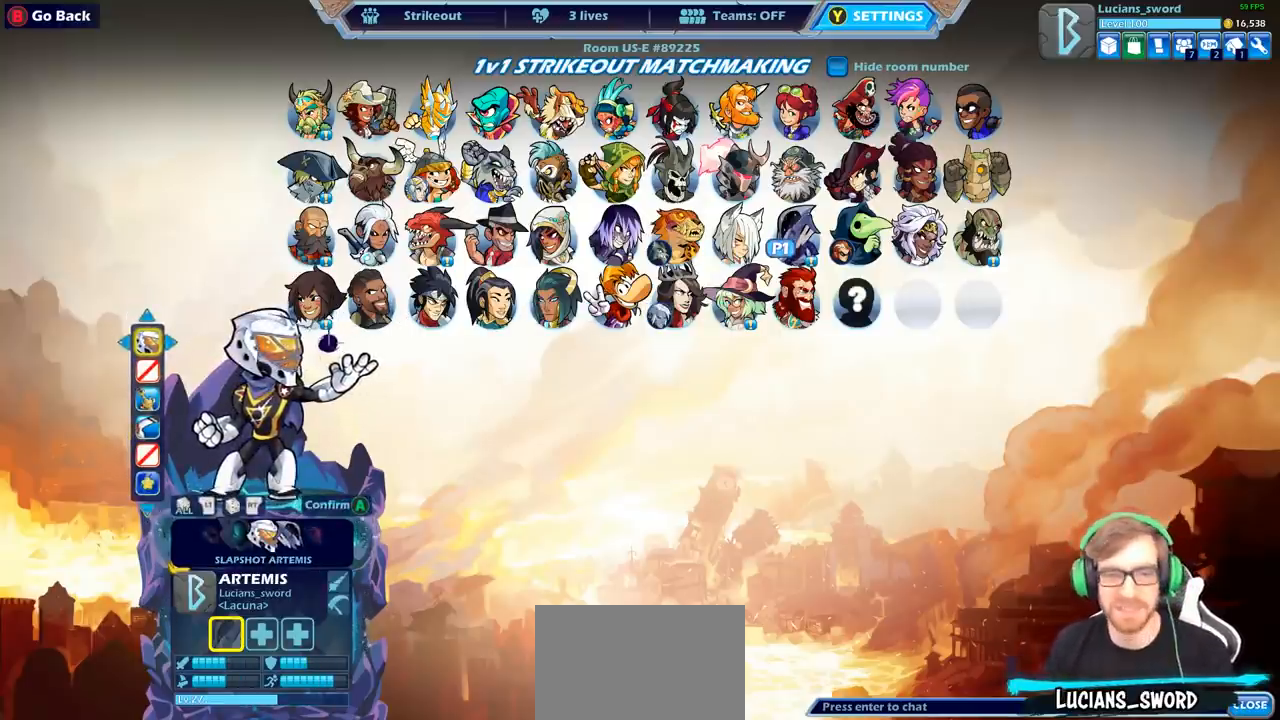
{"buttons": [], "left_stick": "center", "right_stick": "center", "events": [[400, "CROSS", "down"], [500, "CROSS", "up"]]}